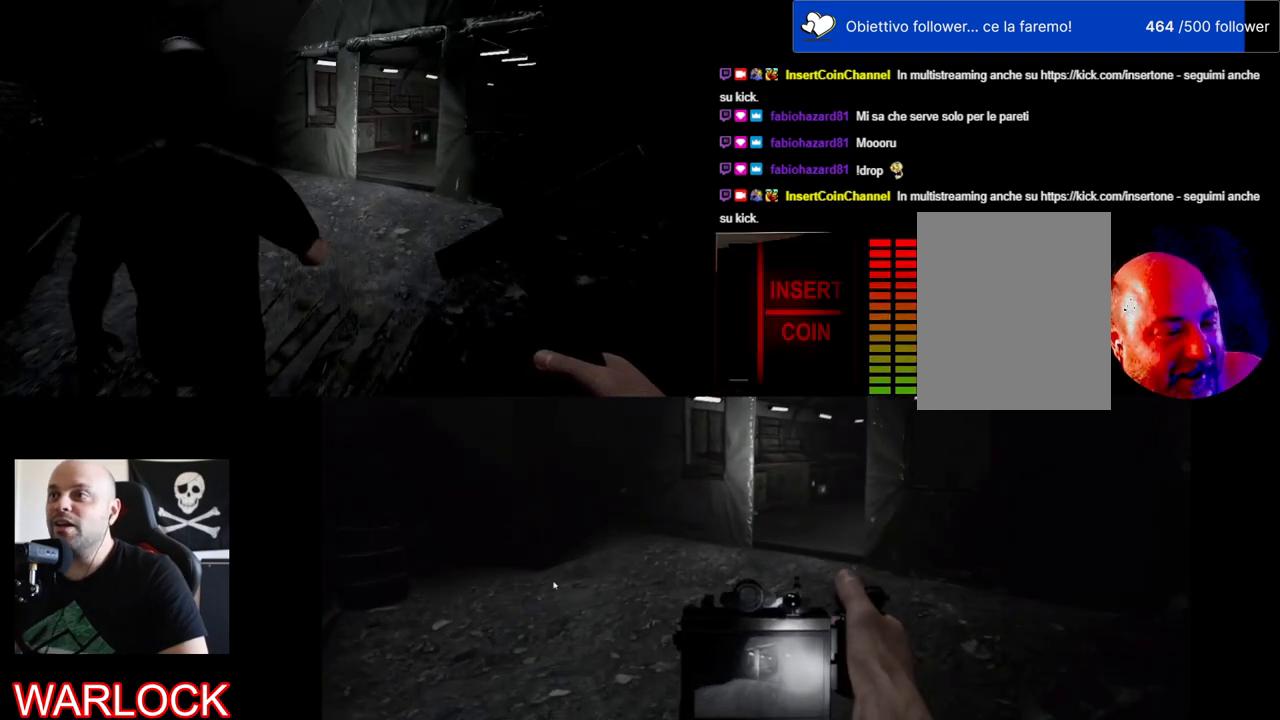
Gameplay with keyboard and mouse; each line is a JSON object with the keys and mouse buttons held at the frame after it. "events" lists presses ("down") and releases ("up") of "a", "c", "ctrl", "d", "e", "f", "q", "r", "s", "shift", "space", "tab", "w", "x", "z", "mouse_left", "mouse_wheel" and "mouse_right" between this image and that frame as [ms after this image, input, new state], when the widget could be followed in between. "mouse_left", "mouse_wheel", "mouse_right" = the "left", "wheel", "right" buttons of the "mouse" list. No other keys are recorded. "wheel" means that the mouse wheel is clicked or scrolled. Mouse movement is not recorded.
{"keys": ["shift", "w"], "mouse": [], "events": []}
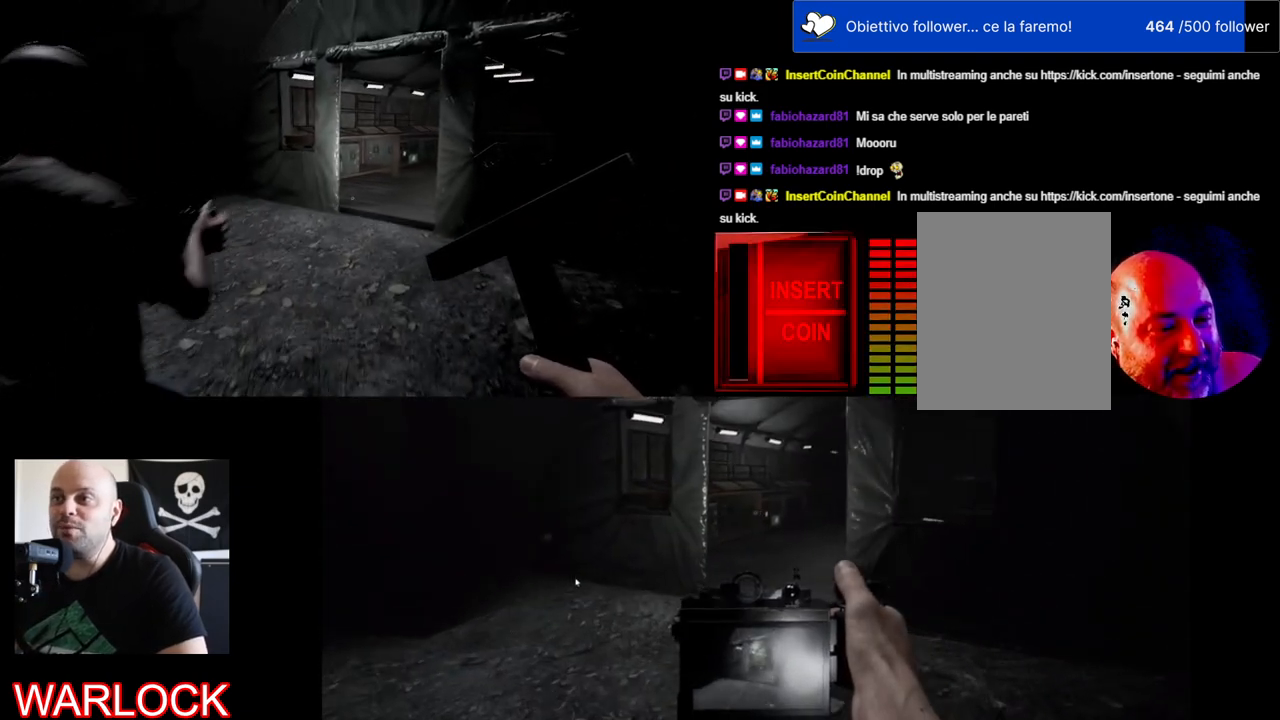
{"keys": ["shift", "w"], "mouse": [], "events": []}
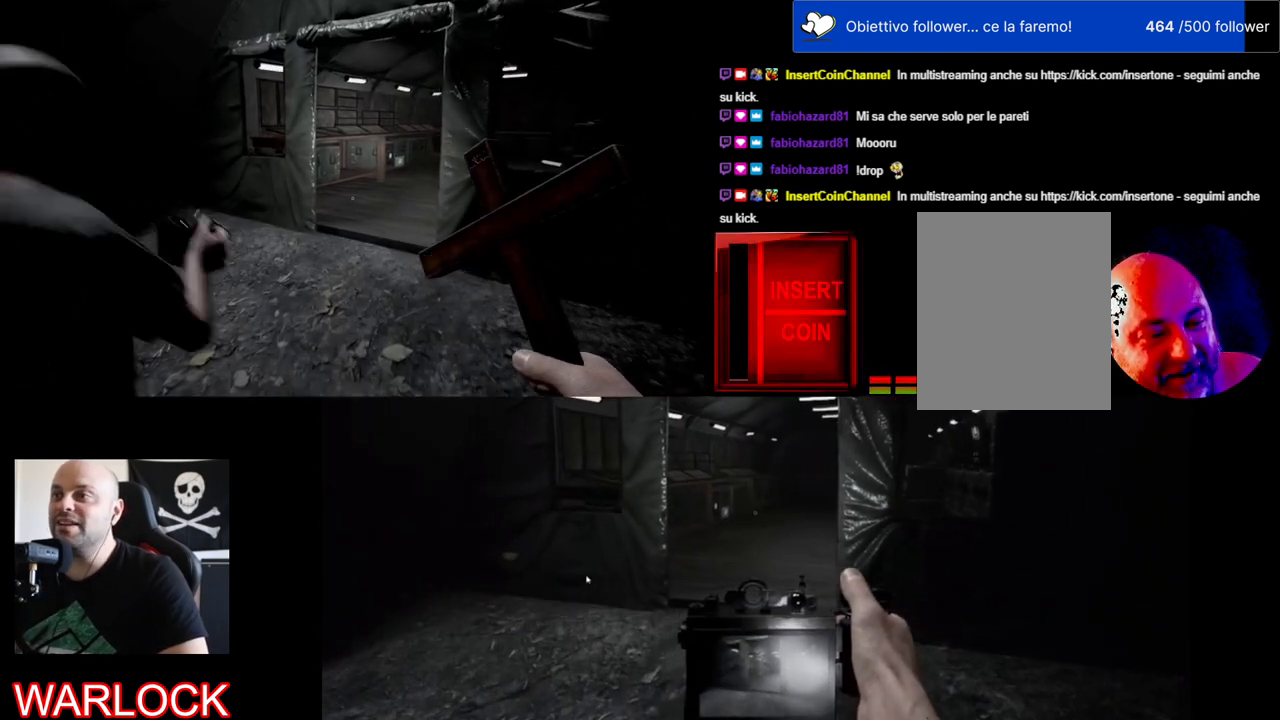
{"keys": ["shift", "w"], "mouse": [], "events": []}
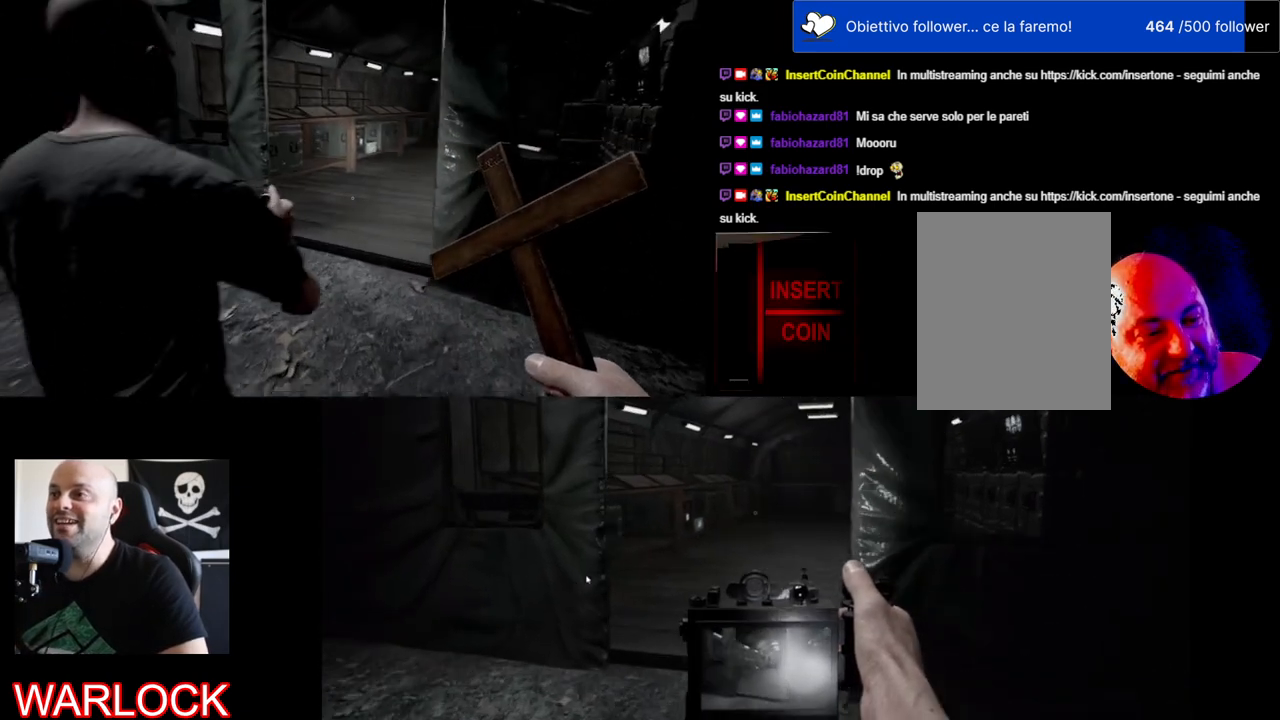
{"keys": ["shift", "w"], "mouse": [], "events": []}
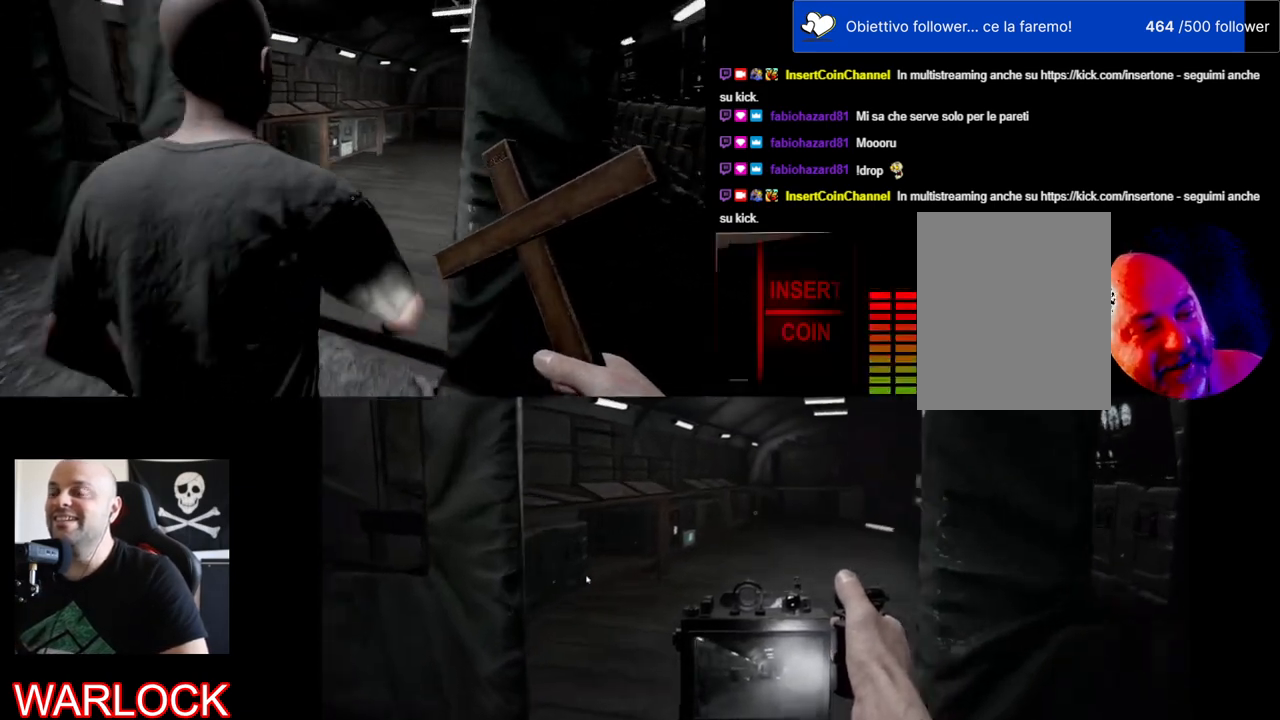
{"keys": ["a", "shift", "w"], "mouse": [], "events": [[350, "a", "down"]]}
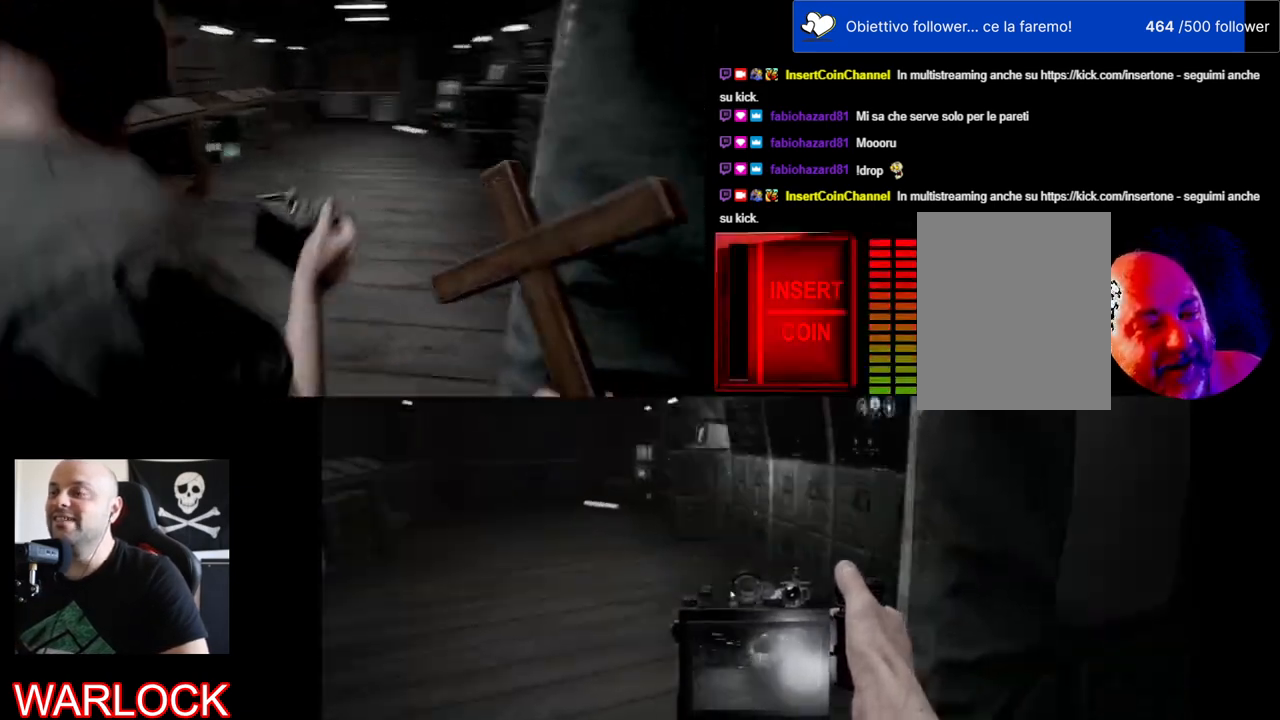
{"keys": ["a", "shift", "w"], "mouse": [], "events": []}
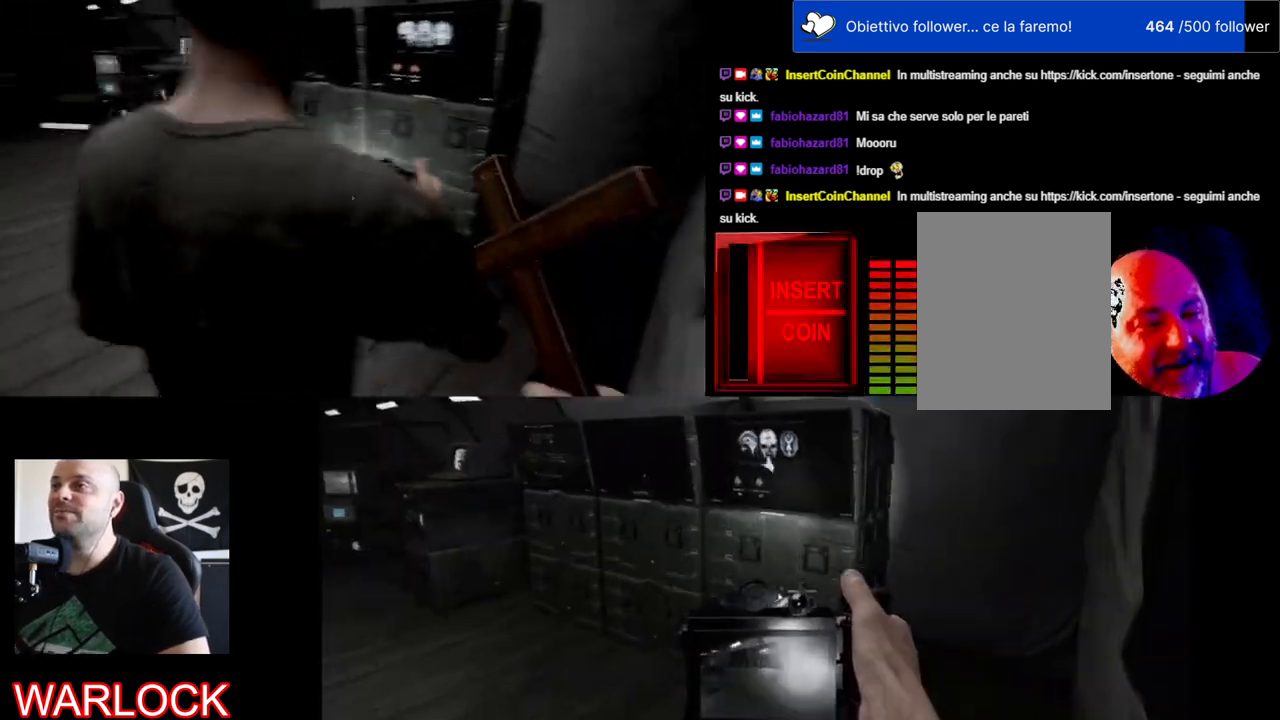
{"keys": ["w"], "mouse": [], "events": [[467, "a", "up"], [467, "shift", "up"]]}
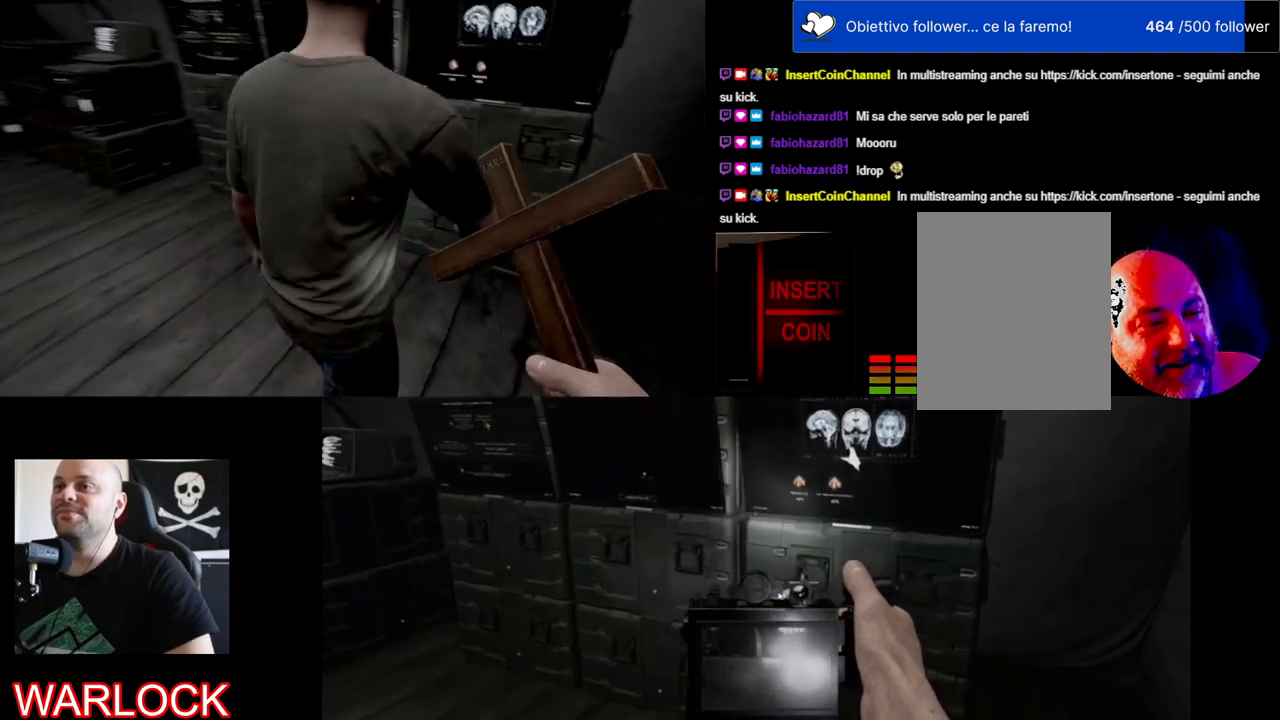
{"keys": [], "mouse": [], "events": [[284, "w", "up"]]}
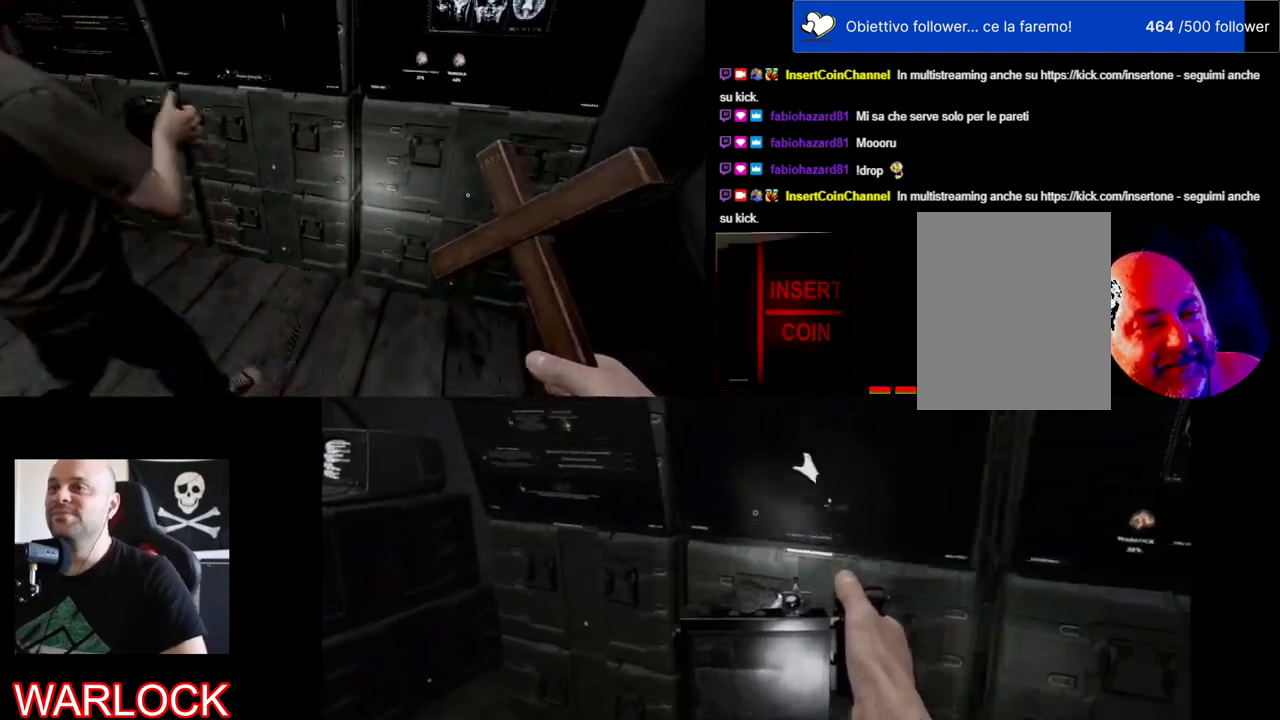
{"keys": [], "mouse": [], "events": []}
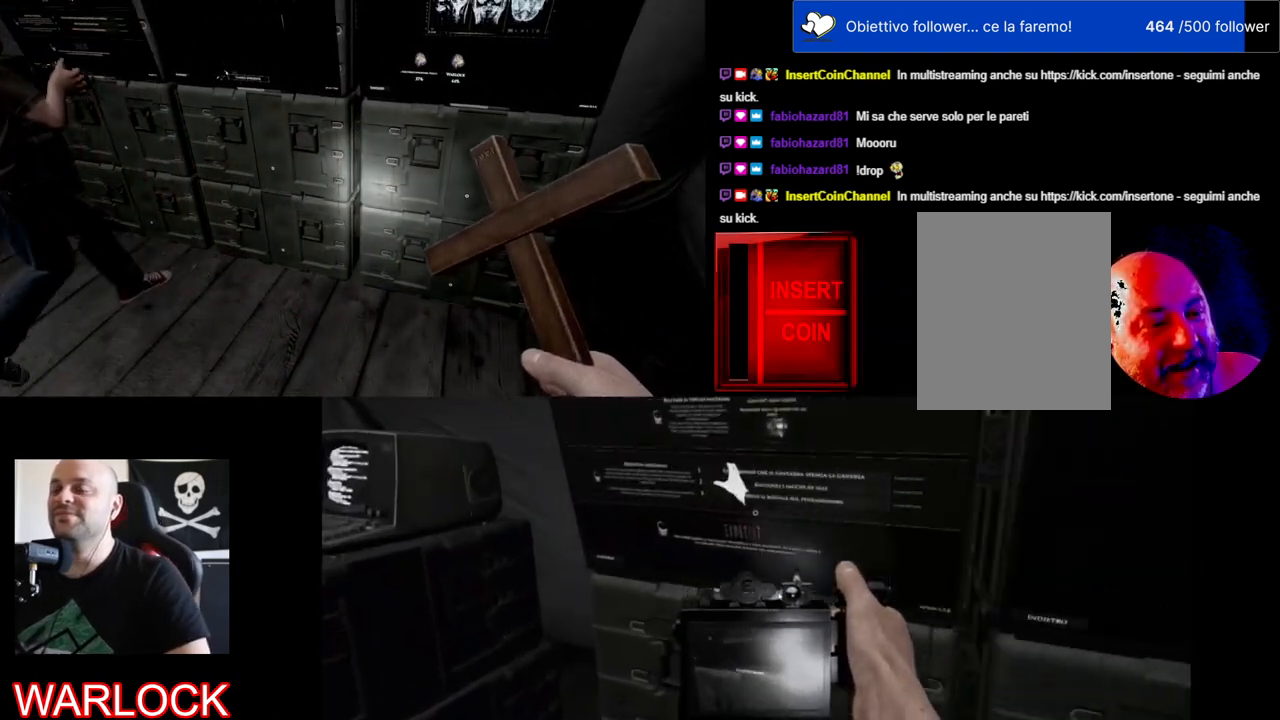
{"keys": ["a"], "mouse": [], "events": [[100, "a", "down"]]}
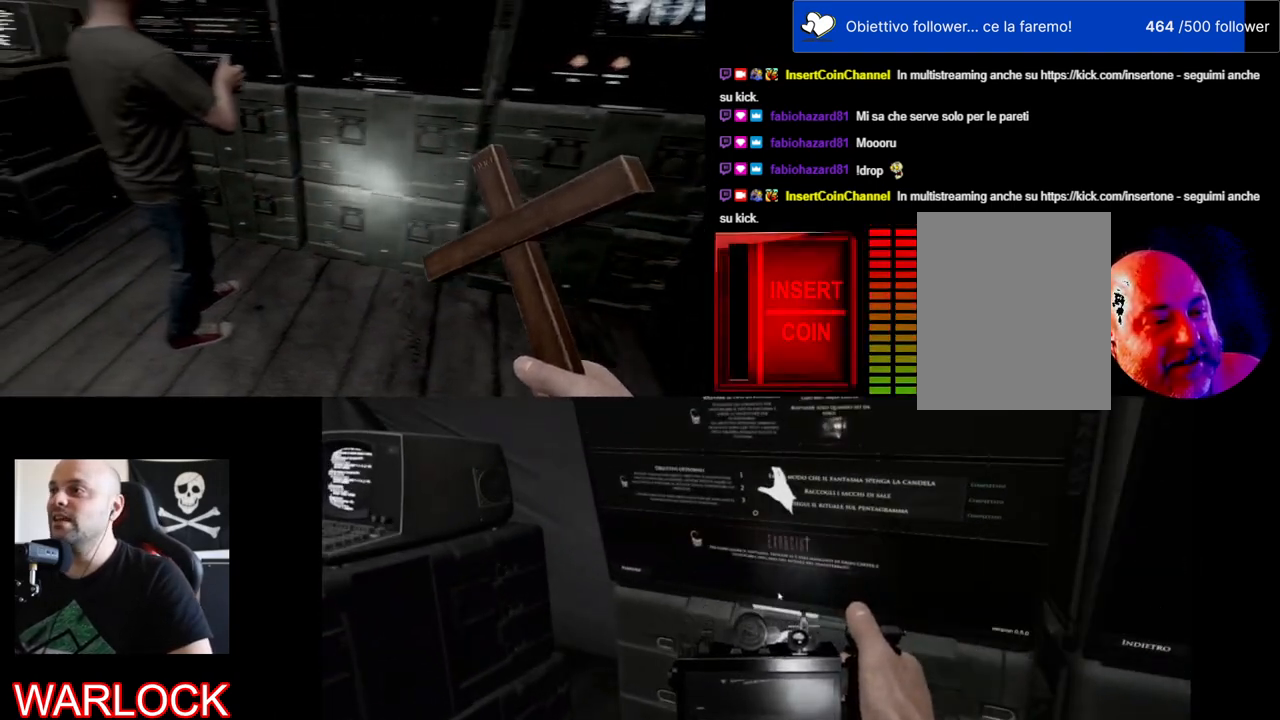
{"keys": [], "mouse": [], "events": [[17, "w", "down"], [150, "a", "up"], [467, "w", "up"]]}
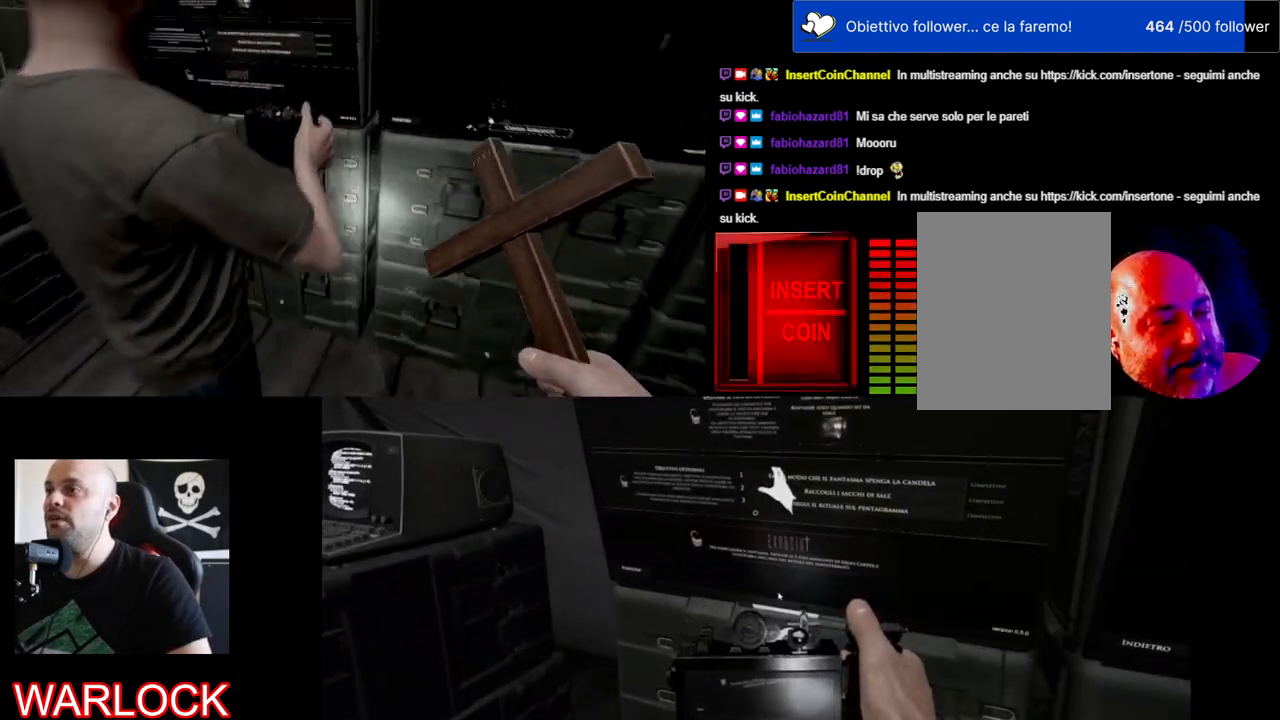
{"keys": [], "mouse": [], "events": []}
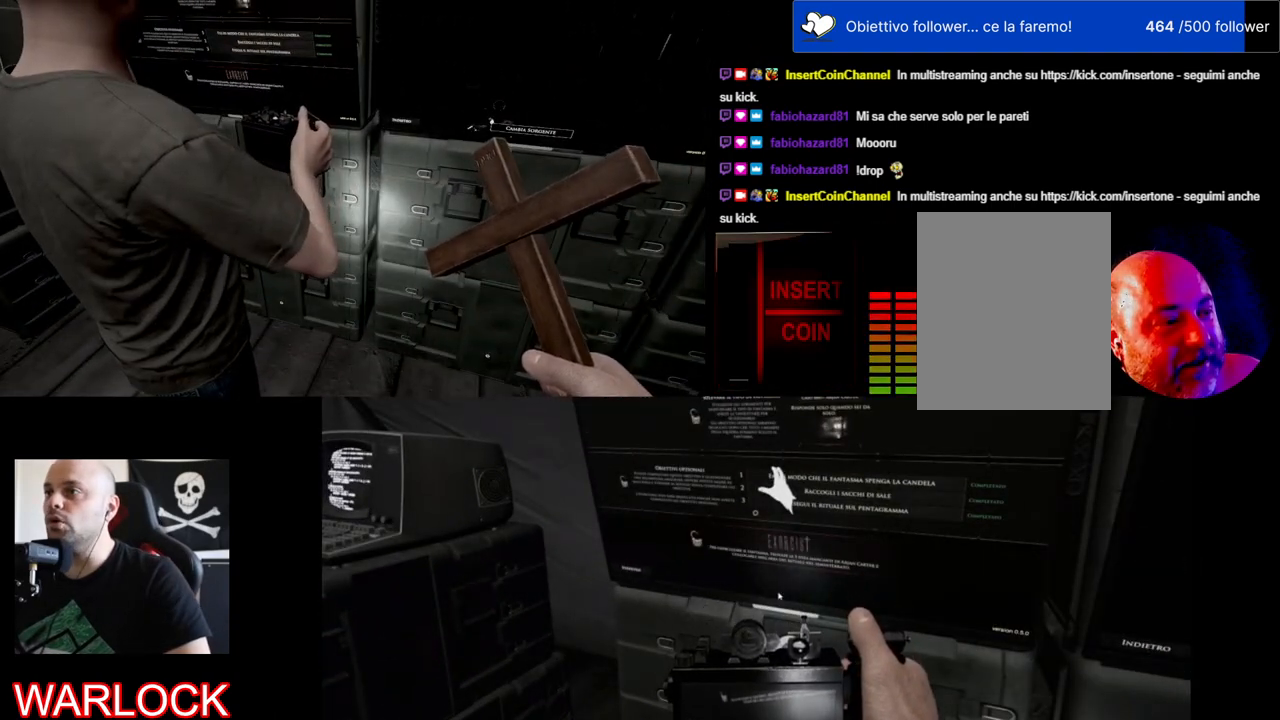
{"keys": ["a", "w"], "mouse": [], "events": [[317, "a", "down"], [350, "w", "down"]]}
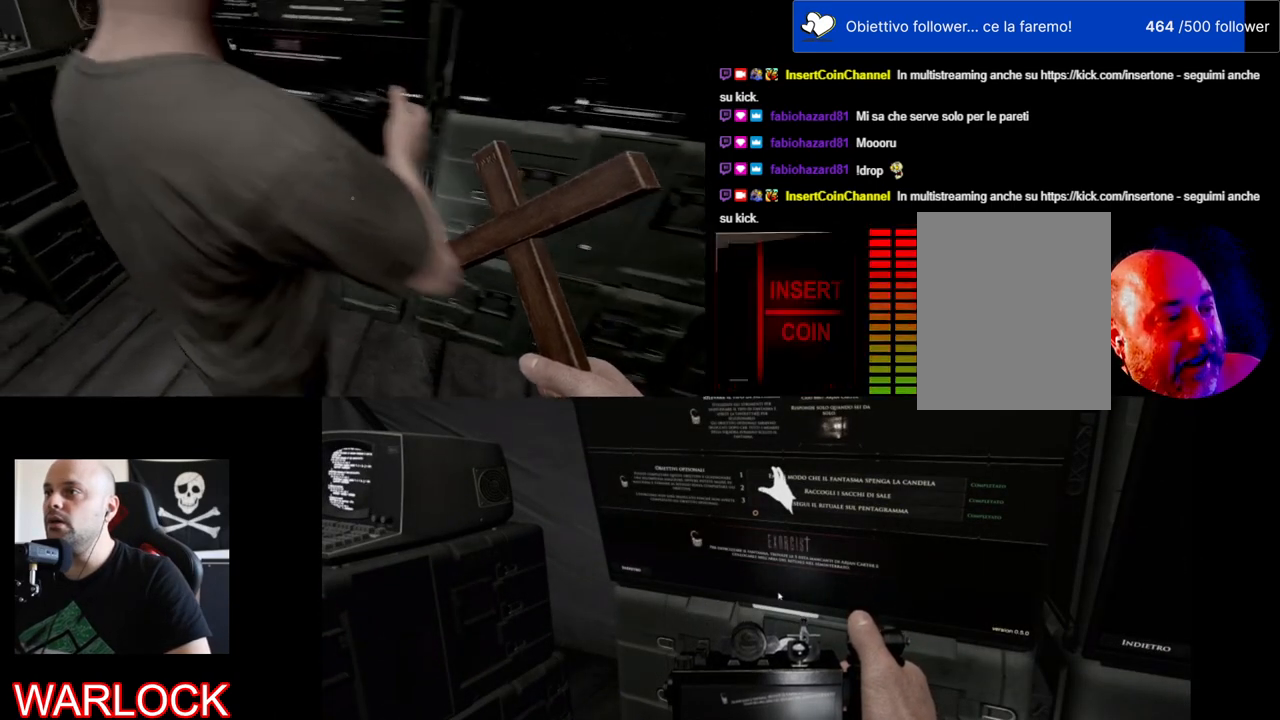
{"keys": ["a", "w"], "mouse": [], "events": []}
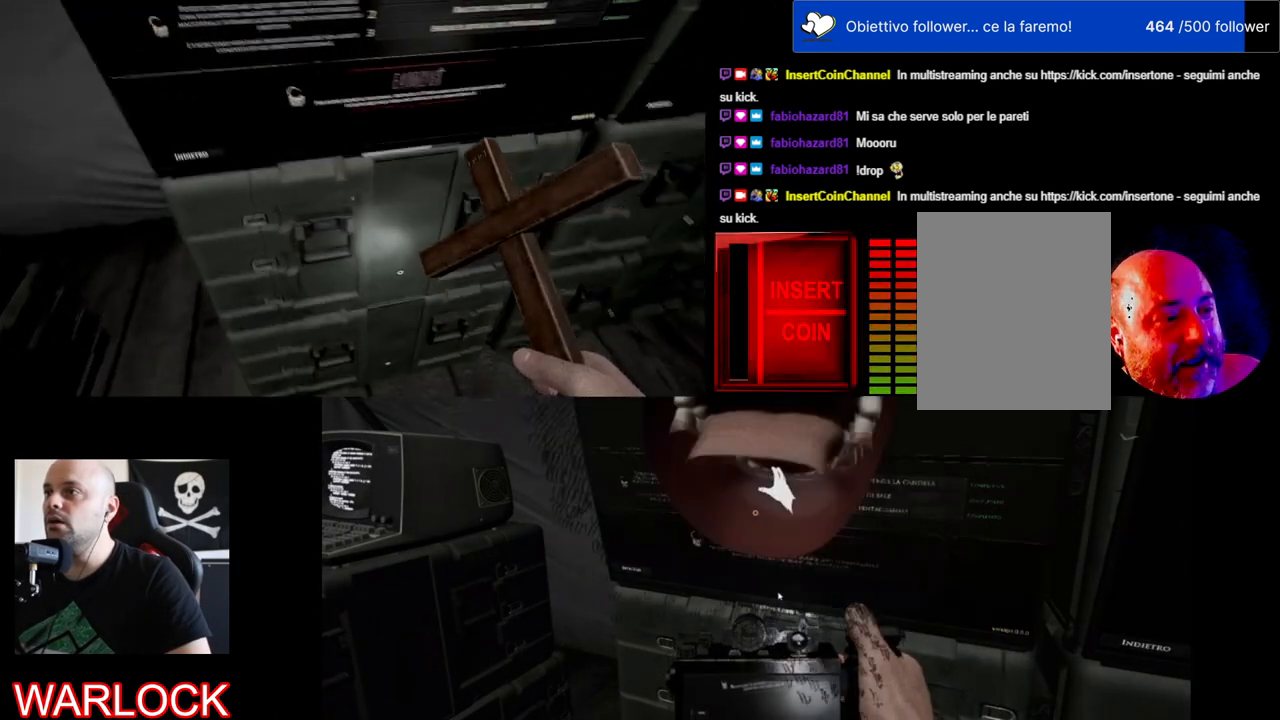
{"keys": [], "mouse": [], "events": [[34, "a", "up"], [50, "w", "up"]]}